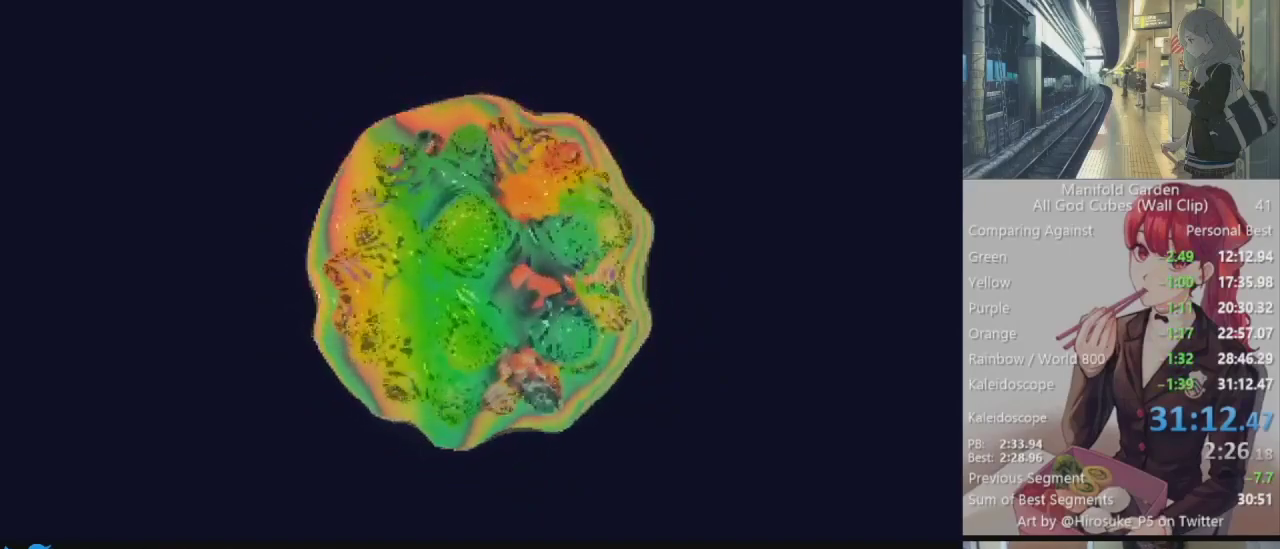
Gameplay with keyboard and mouse; each line is a JSON object with the keys and mouse buttons held at the frame after it. "events" lists presses ("down") and releases ("up") of "1", "2", "3", "4", "5", "a", "alt", "c", "caps_lock", "ctrl", "d", "e", "f", "g", "q", "r", "s", "shift", "space", "t", "tab", "v", "w", "x", "z", "mouse_left", "mouse_wheel" and "mouse_right" between this image and that frame as [ms after this image, input, new state], when the widget could be followed in between. "mouse_left", "mouse_wheel", "mouse_right" = the "left", "wheel", "right" buttons of the "mouse" list. No other keys are recorded. "wheel" means that the mouse wheel is clicked or scrolled. Not read: mouse_move.
{"keys": [], "mouse": [], "events": [[117, "mouse_left", "down"], [200, "mouse_left", "up"]]}
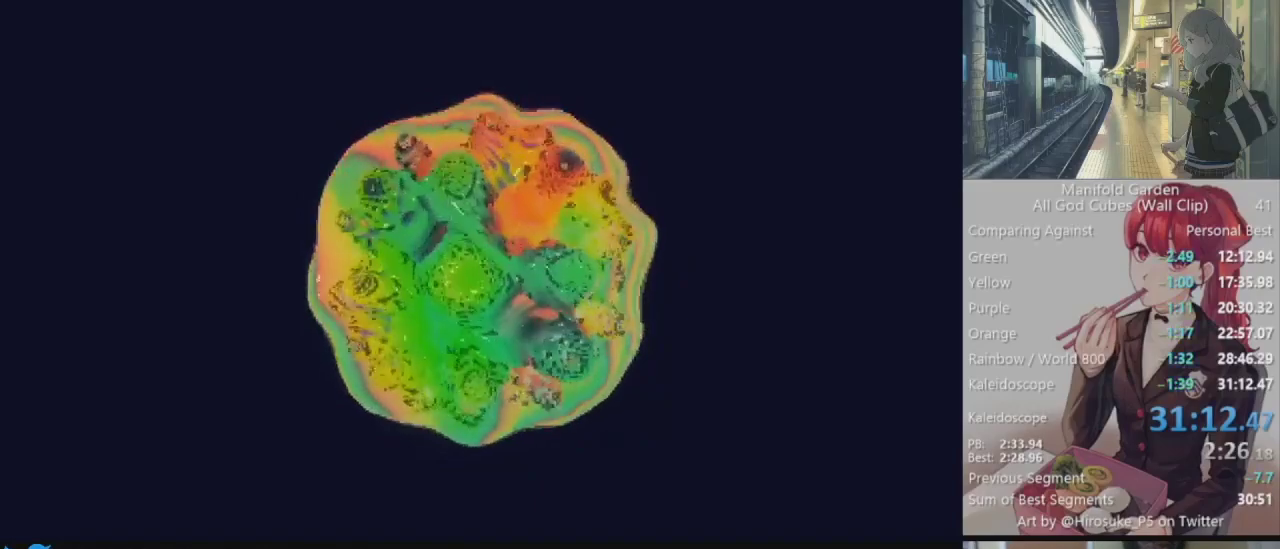
{"keys": [], "mouse": [], "events": []}
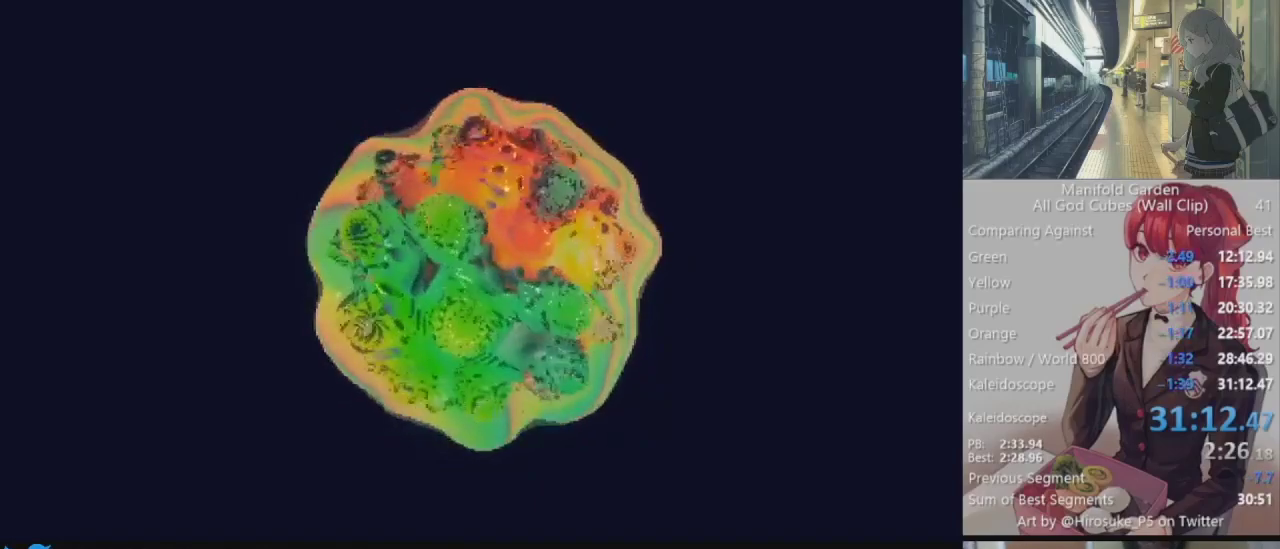
{"keys": [], "mouse": [], "events": []}
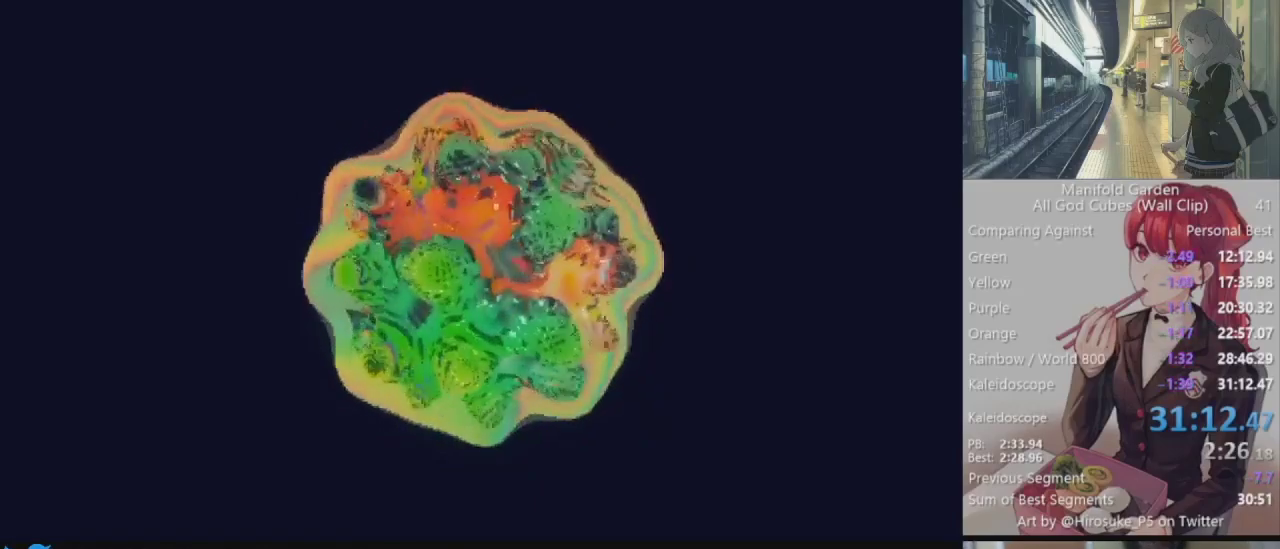
{"keys": [], "mouse": [], "events": []}
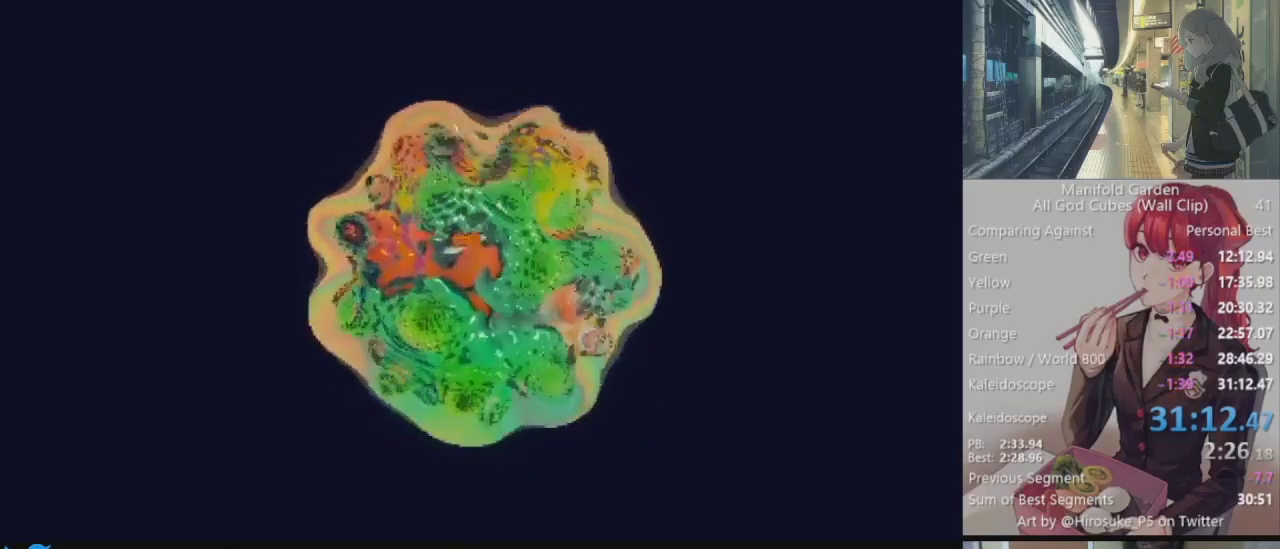
{"keys": [], "mouse": [], "events": [[267, "mouse_left", "down"], [367, "mouse_left", "up"]]}